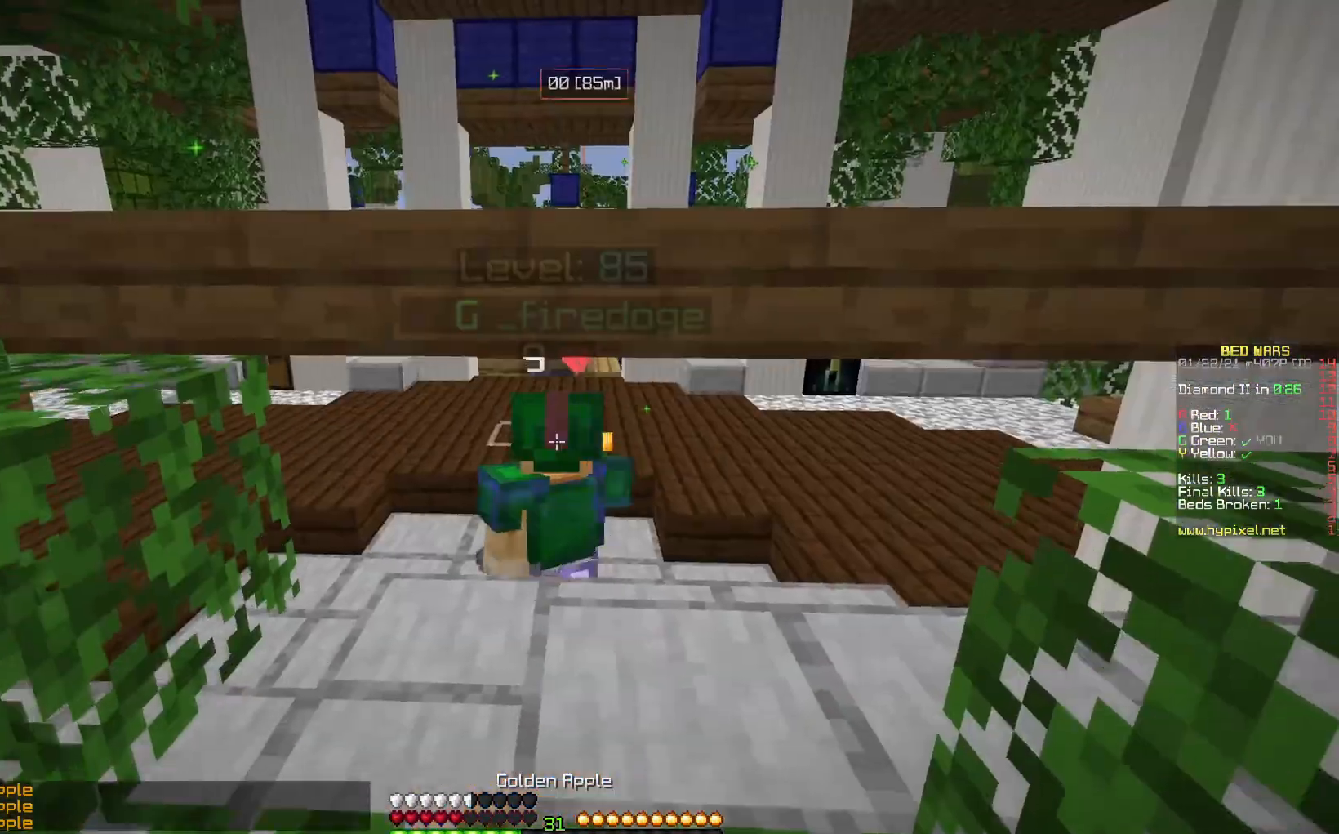
Gameplay with keyboard and mouse; each line is a JSON object with the keys and mouse buttons held at the frame after it. "events" lists presses ("down") and releases ("up") of "down", "left", "right", "space", "up", "mouse_left" and "mouse_right" between this image and that frame as [ms after this image, input, new state], when the widget could be followed in between. "mouse_left", "mouse_right" = the "left", "right" buttons of the "mouse" list. No other keys are recorded. Fast repeated clicks can show as one long hold. Mouse movement is not recorded.
{"keys": ["left"], "mouse": ["left", "right"], "events": [[67, "left", "up"], [467, "down", "up"], [467, "left", "down"]]}
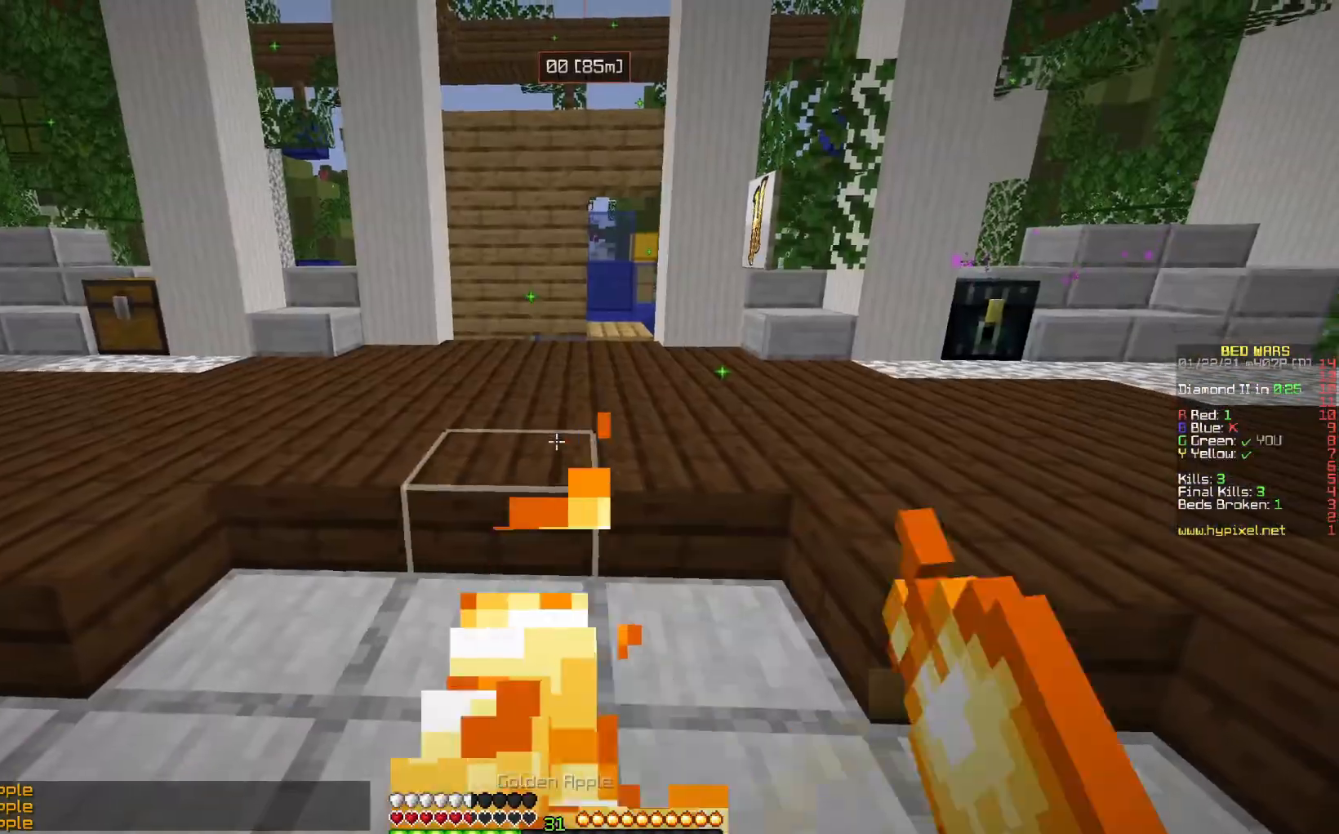
{"keys": [], "mouse": [], "events": [[183, "up", "down"], [267, "left", "up"], [283, "right", "down"], [383, "up", "up"], [467, "mouse_left", "up"], [467, "right", "up"], [483, "mouse_right", "up"]]}
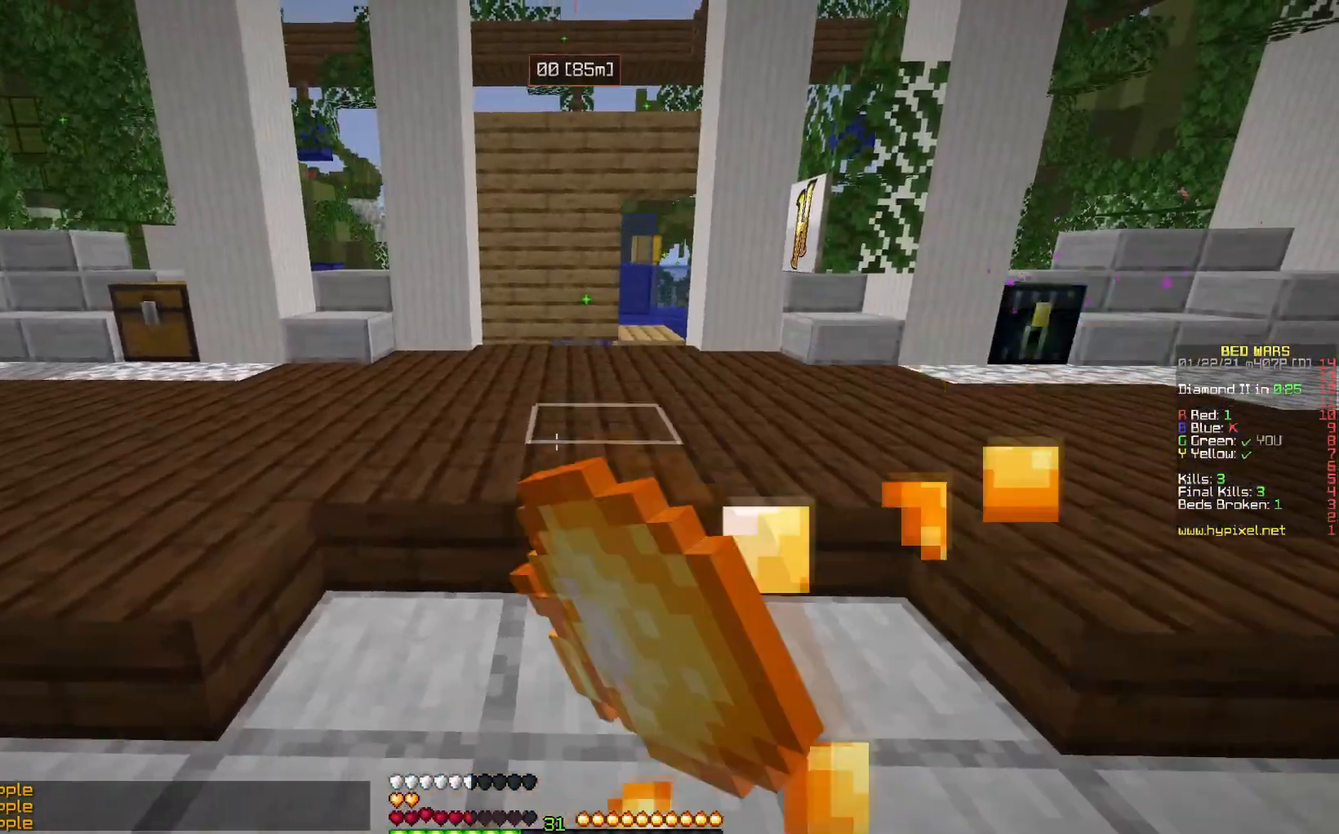
{"keys": ["right"], "mouse": ["left"], "events": [[183, "mouse_left", "down"], [183, "mouse_right", "down"], [233, "mouse_right", "up"], [300, "right", "down"]]}
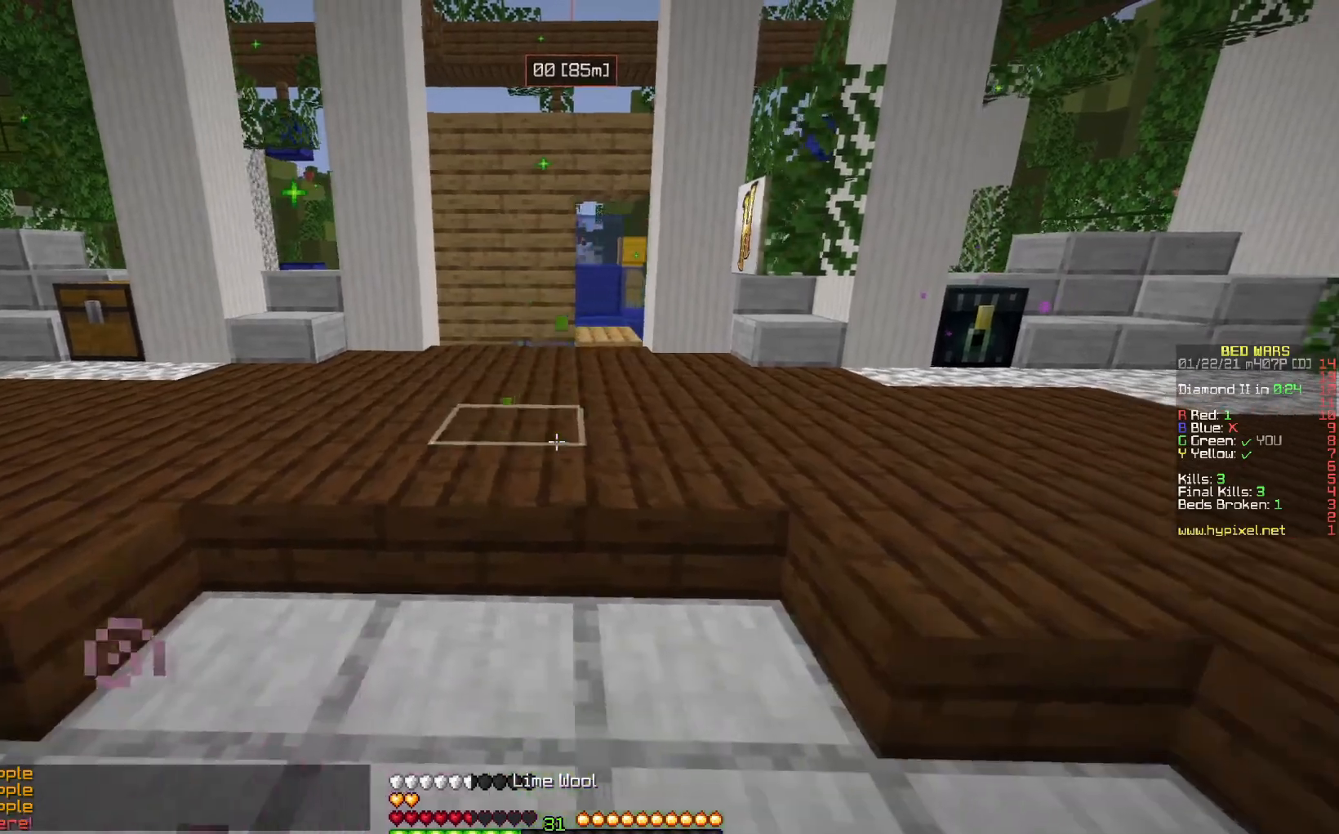
{"keys": ["left"], "mouse": [], "events": [[17, "left", "down"], [17, "right", "up"], [100, "mouse_left", "up"], [217, "left", "up"], [217, "right", "down"], [383, "left", "down"], [383, "right", "up"]]}
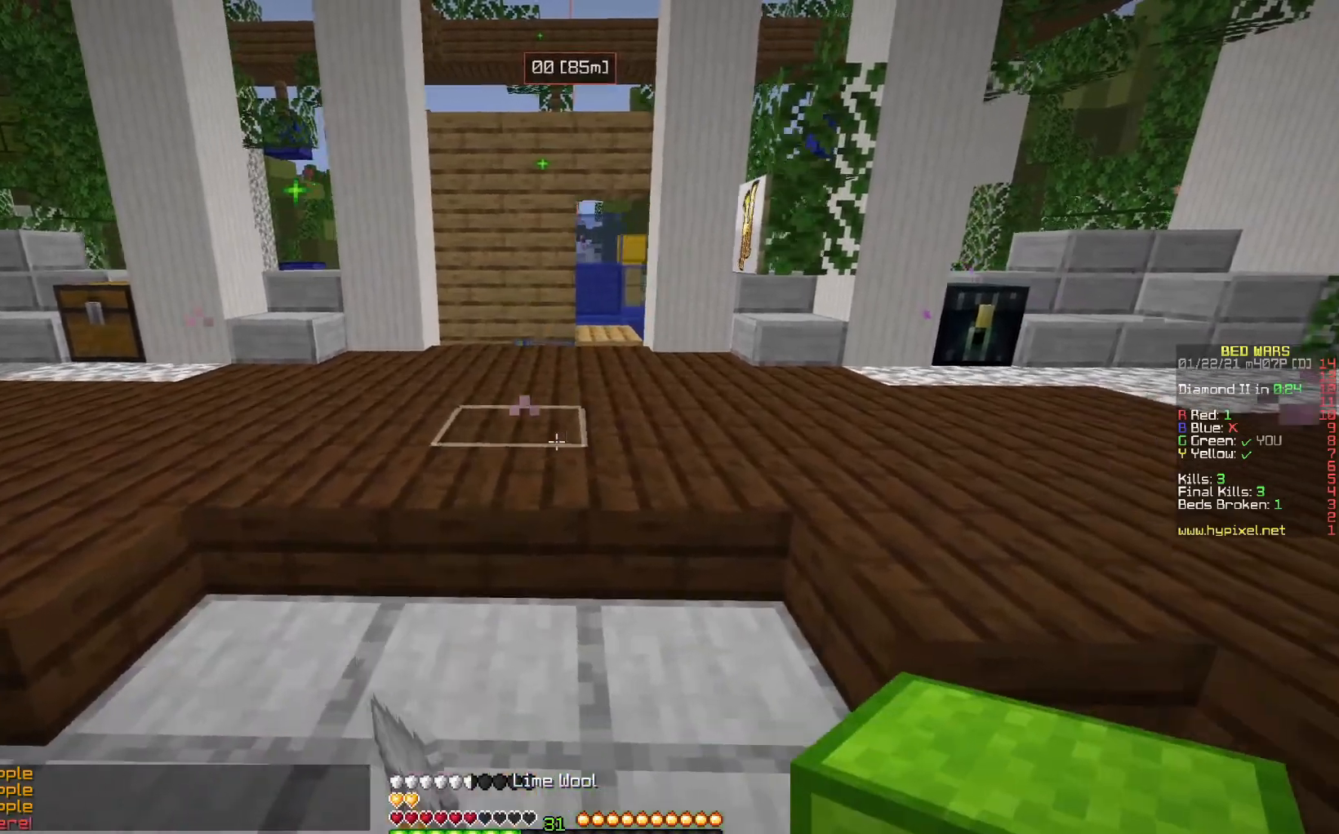
{"keys": [], "mouse": ["right"], "events": [[183, "left", "up"], [217, "up", "down"], [283, "mouse_right", "down"], [317, "up", "up"], [367, "mouse_right", "up"], [433, "mouse_right", "down"]]}
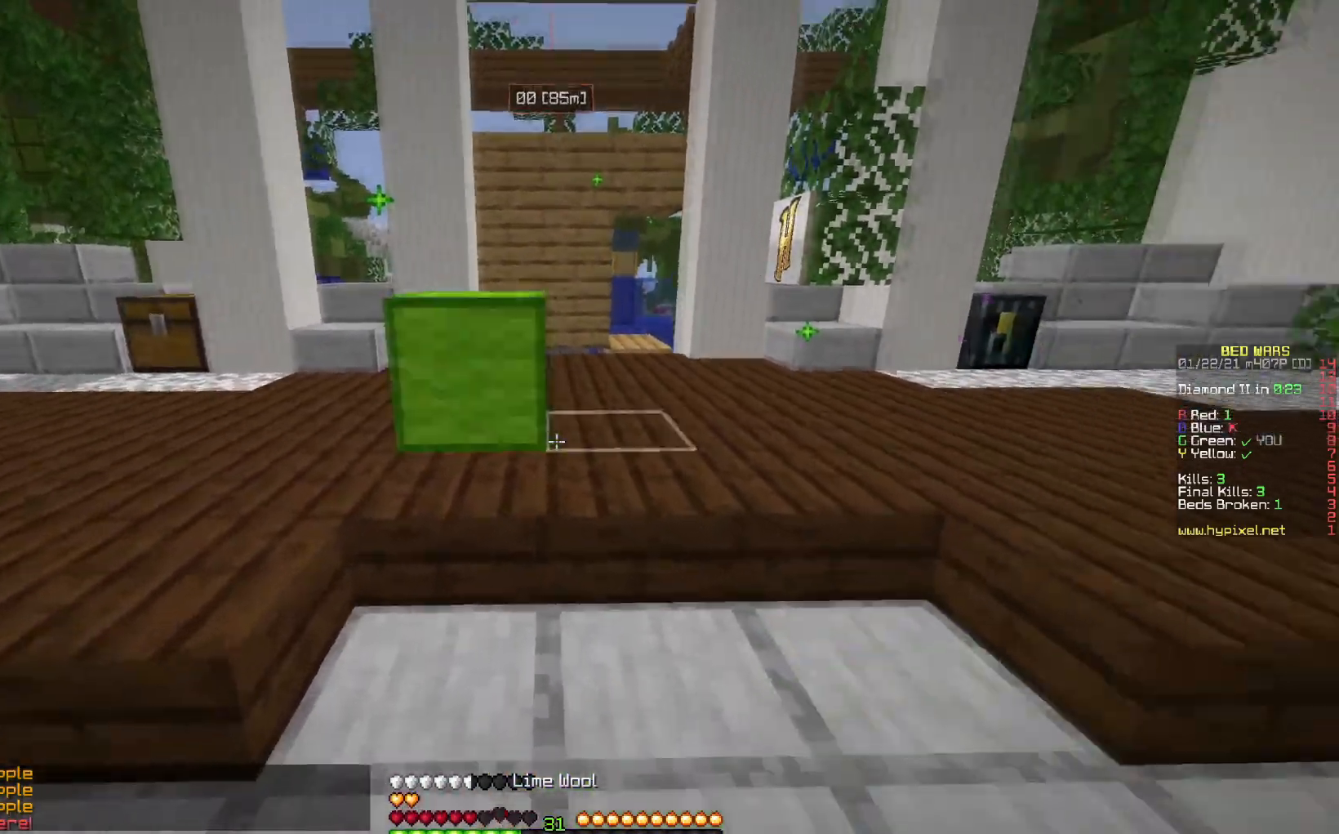
{"keys": [], "mouse": [], "events": [[17, "mouse_right", "up"], [117, "down", "down"], [350, "down", "up"]]}
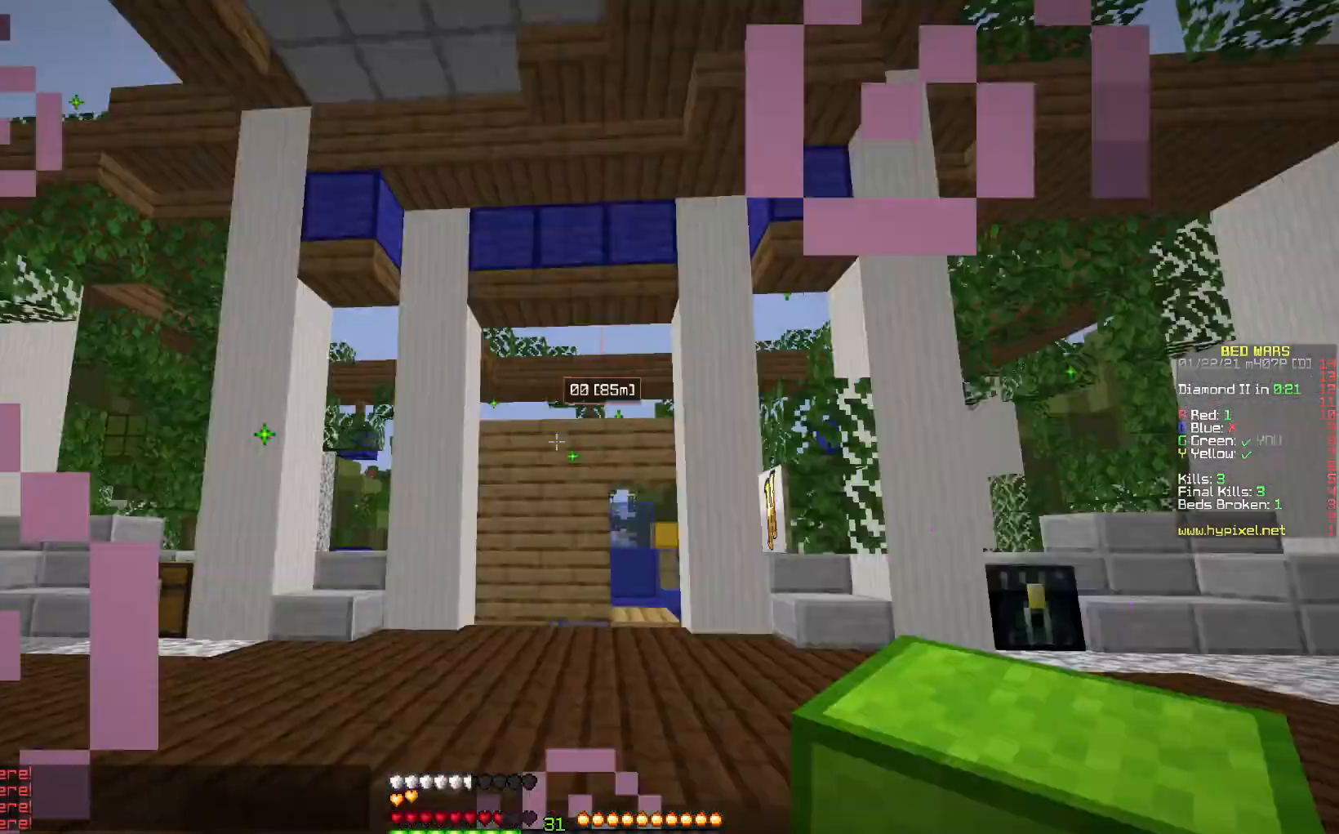
{"keys": [], "mouse": ["left", "right"], "events": [[200, "up", "down"], [367, "up", "up"], [450, "mouse_left", "down"], [450, "mouse_right", "down"]]}
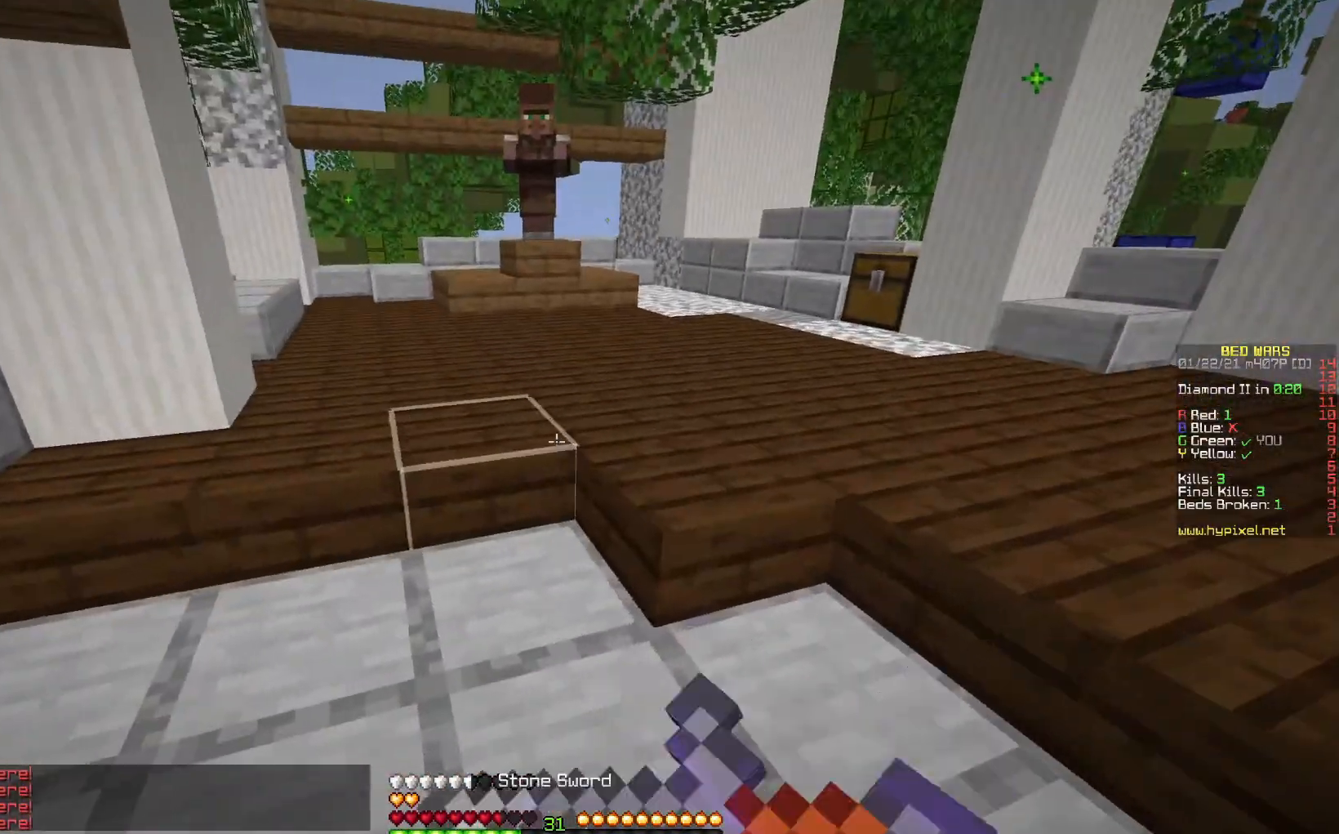
{"keys": ["right"], "mouse": ["left", "right"], "events": [[17, "mouse_left", "up"], [83, "mouse_right", "up"], [133, "mouse_left", "down"], [150, "left", "down"], [250, "mouse_left", "up"], [283, "left", "up"], [300, "right", "down"], [317, "mouse_left", "down"], [433, "mouse_left", "up"], [483, "mouse_left", "down"], [483, "mouse_right", "down"]]}
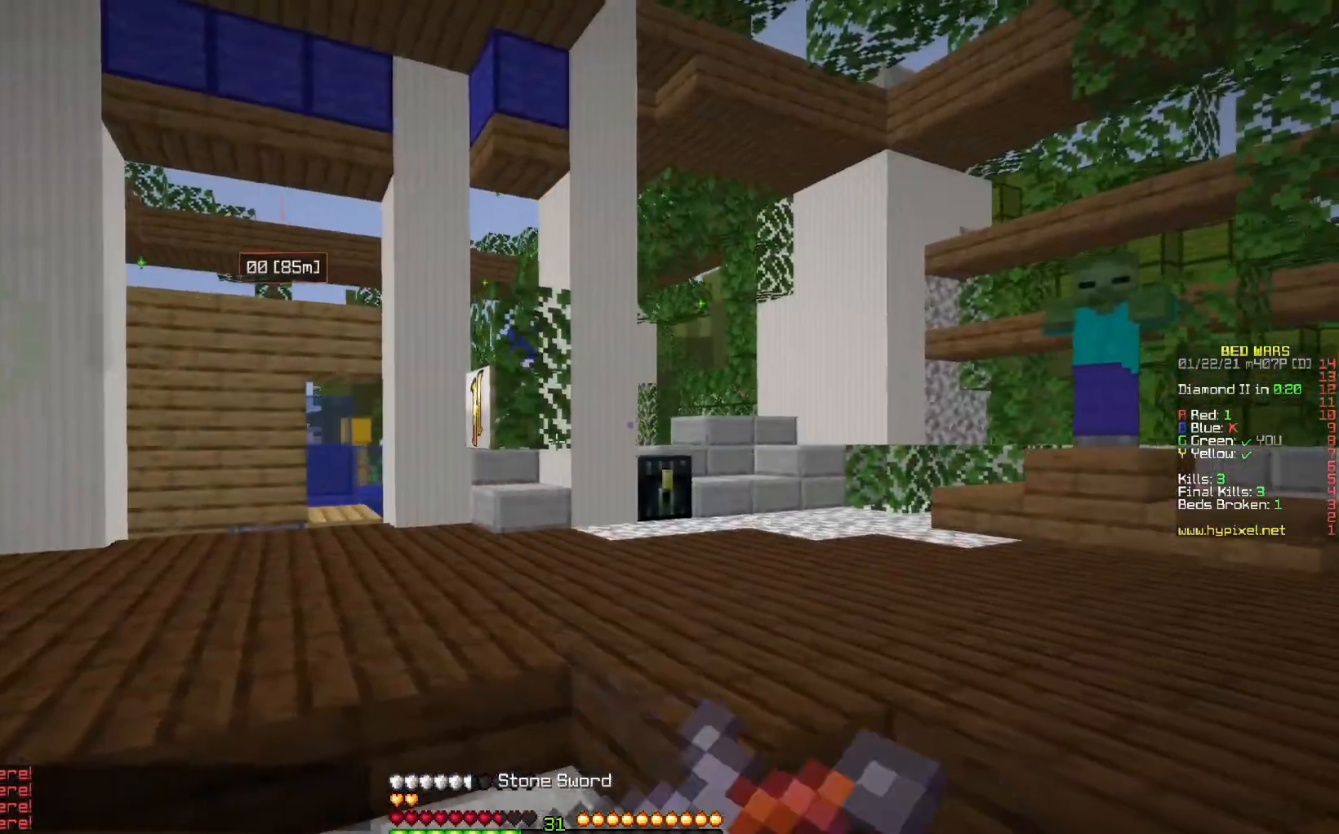
{"keys": [], "mouse": ["right"], "events": [[100, "mouse_left", "up"], [167, "mouse_left", "down"], [217, "right", "up"], [250, "mouse_right", "up"], [417, "mouse_left", "up"], [433, "mouse_right", "down"]]}
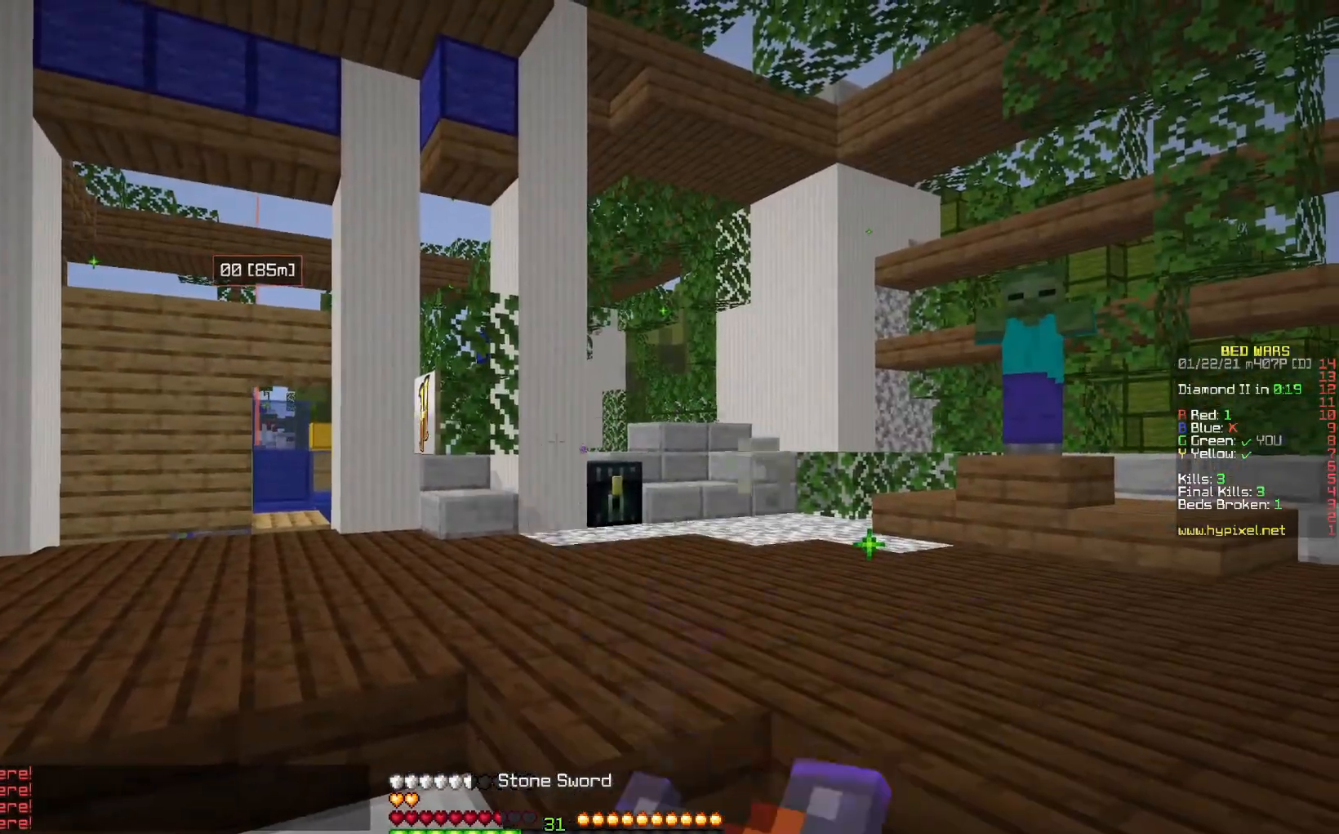
{"keys": ["left", "up"], "mouse": ["left"], "events": [[17, "mouse_right", "up"], [67, "left", "down"], [67, "up", "down"], [200, "mouse_left", "down"]]}
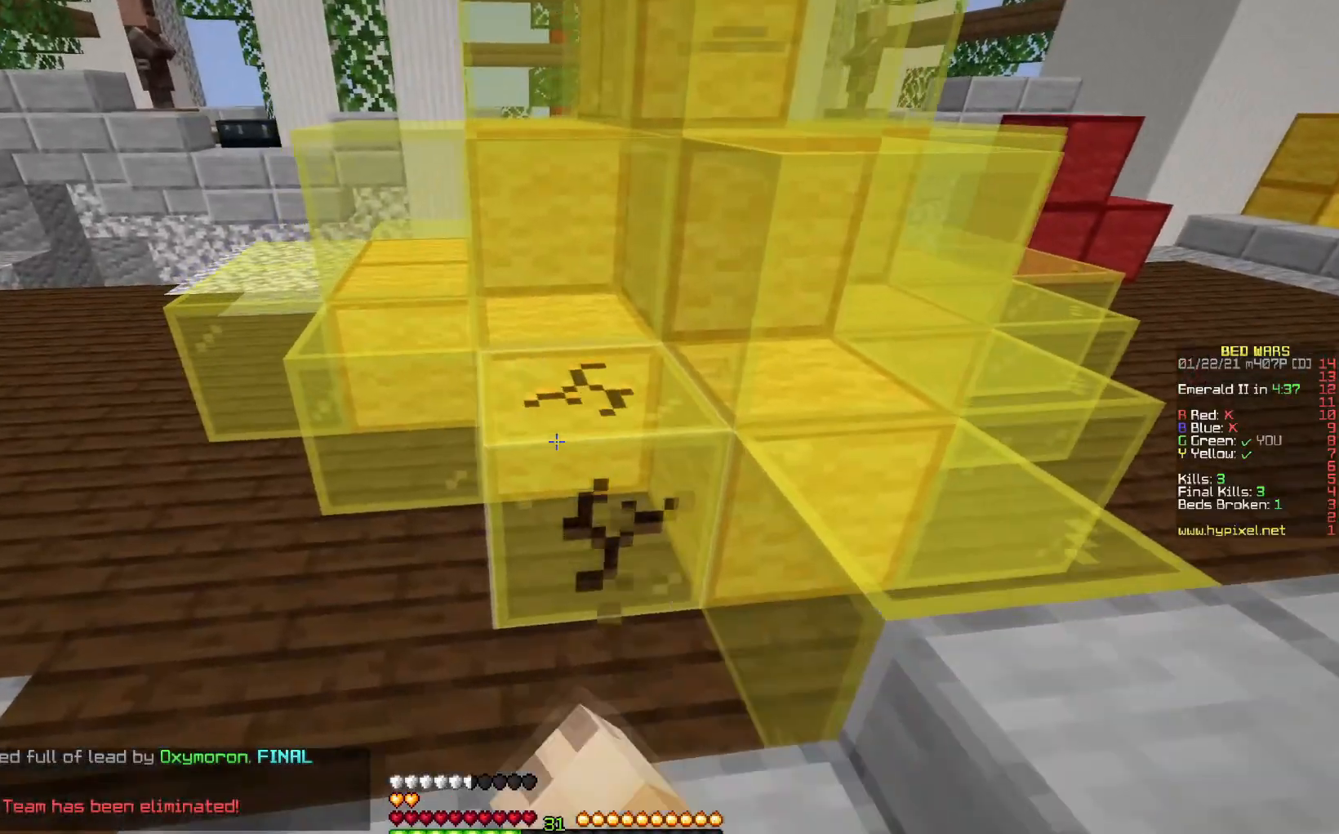
{"keys": [], "mouse": ["left"], "events": [[67, "left", "up"], [133, "up", "up"]]}
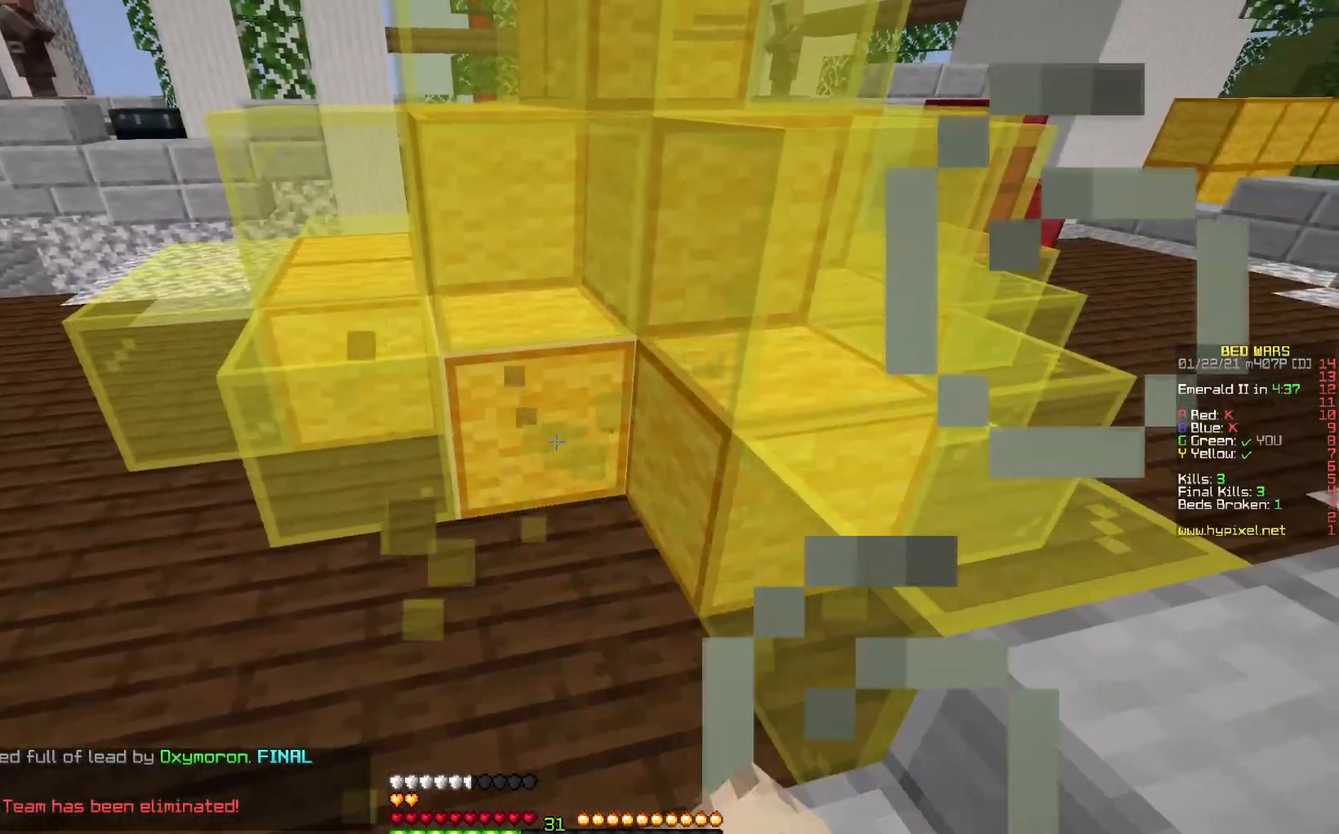
{"keys": [], "mouse": ["left"], "events": [[17, "up", "down"], [200, "up", "up"]]}
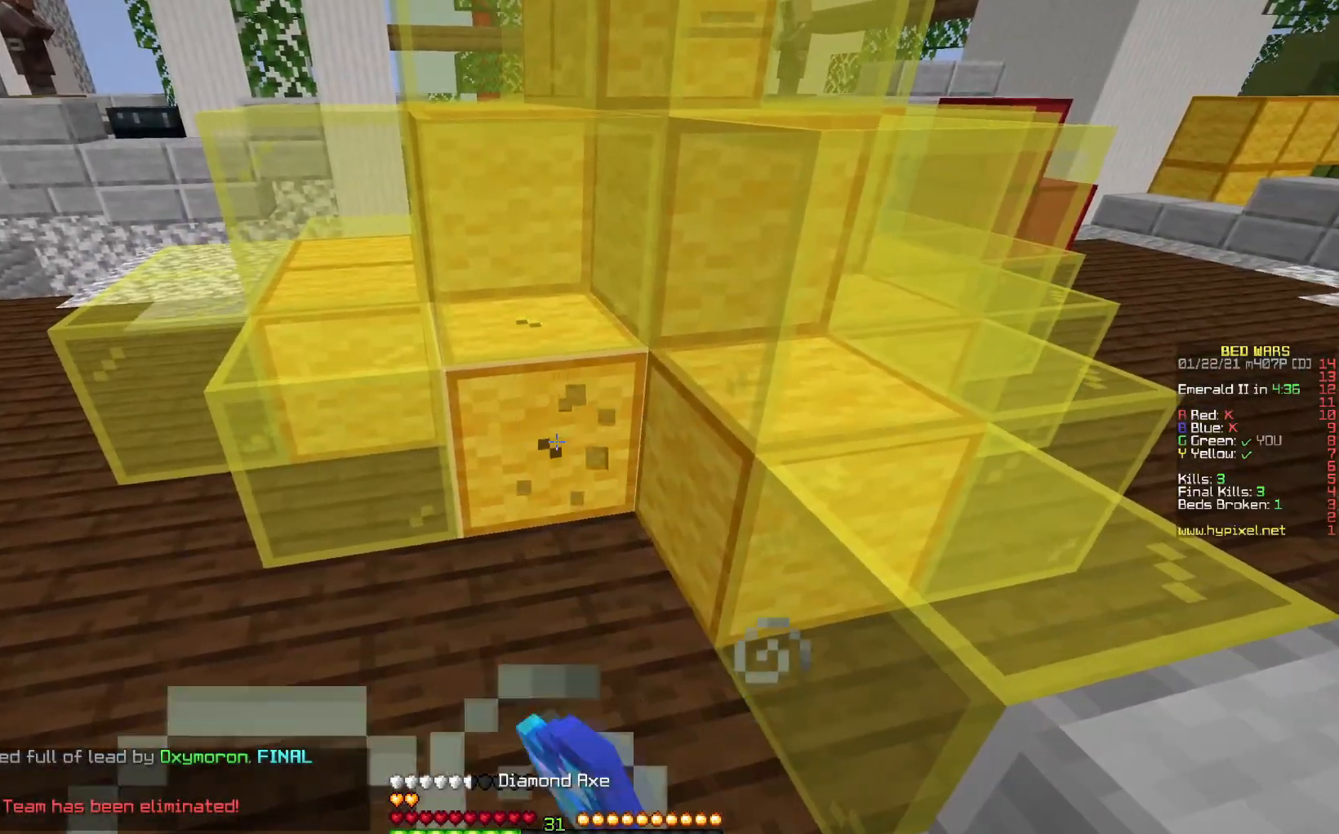
{"keys": [], "mouse": ["left"], "events": []}
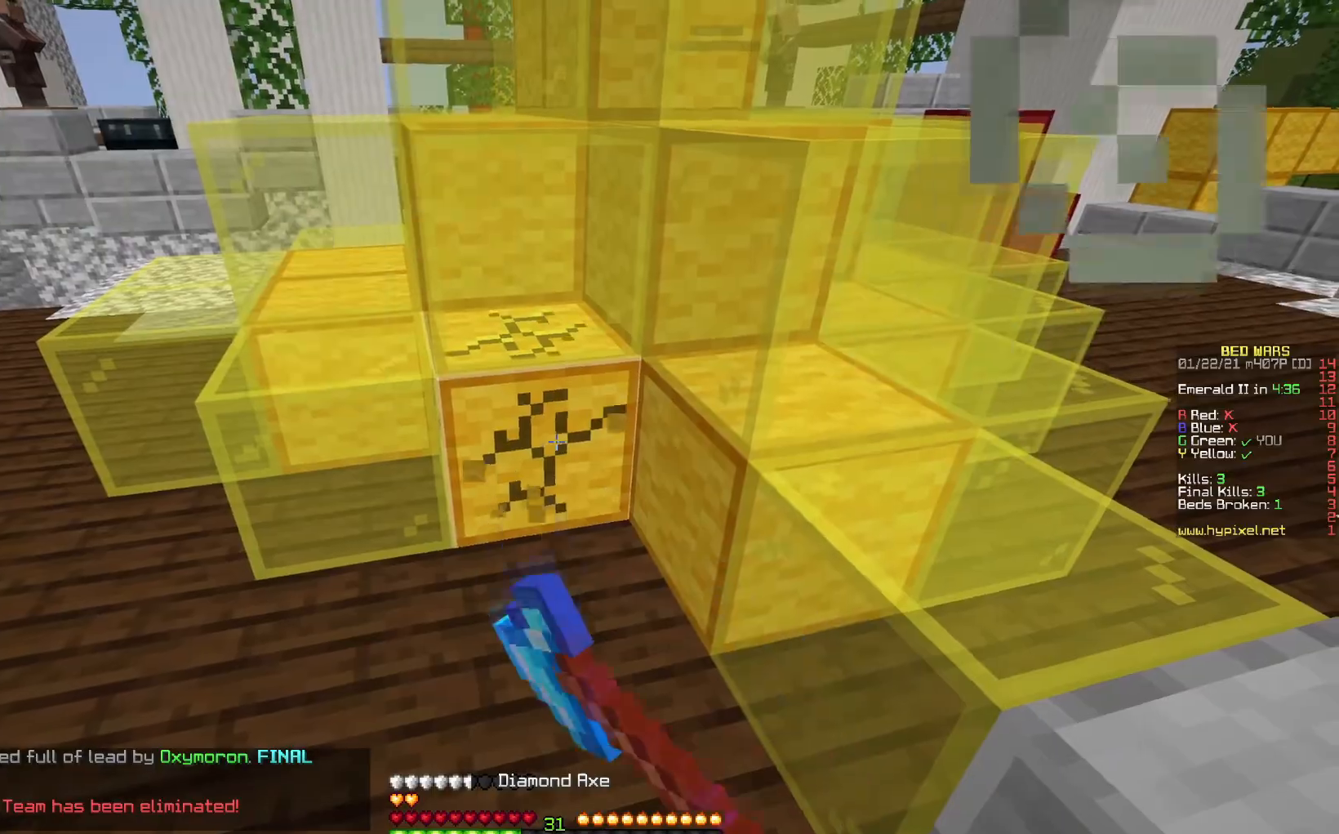
{"keys": [], "mouse": ["left"], "events": []}
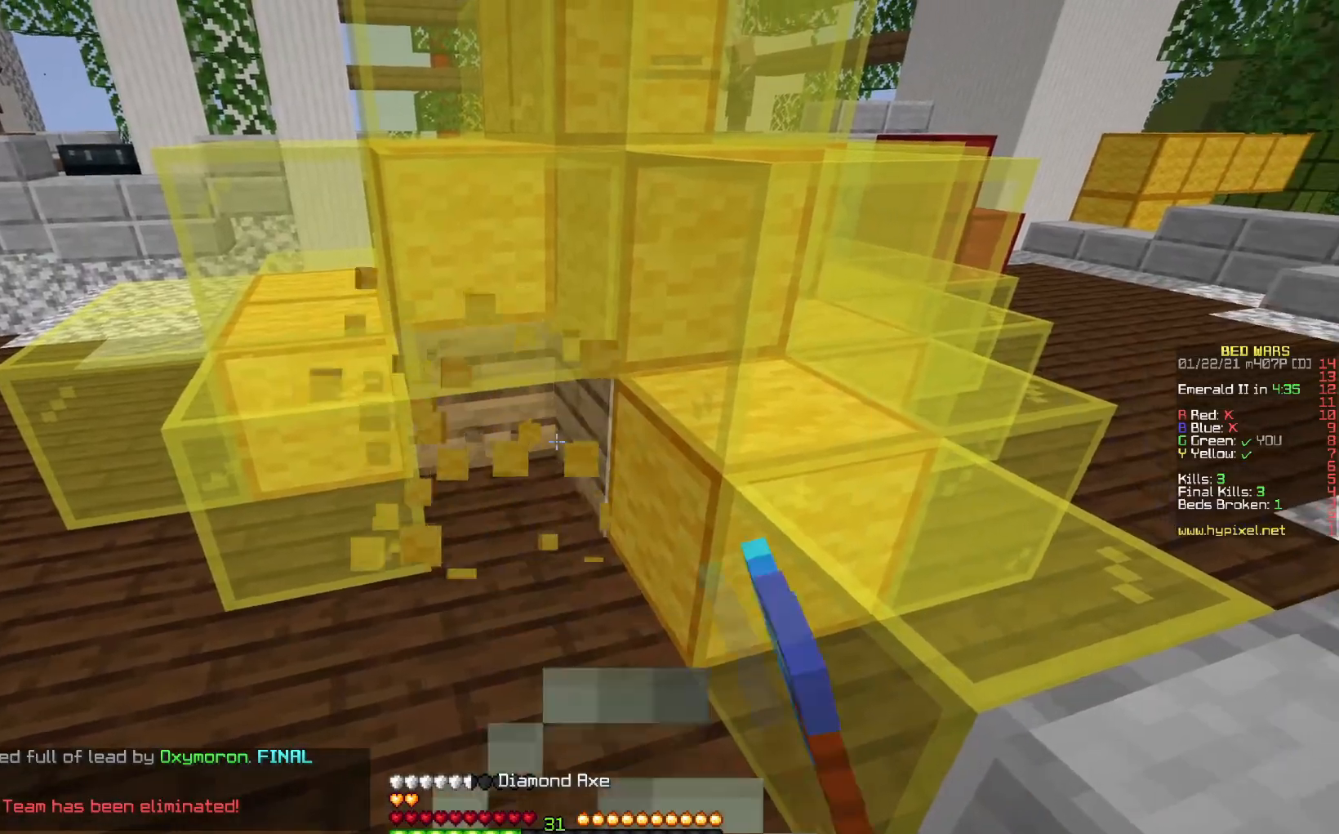
{"keys": ["up"], "mouse": ["left"], "events": [[450, "up", "down"]]}
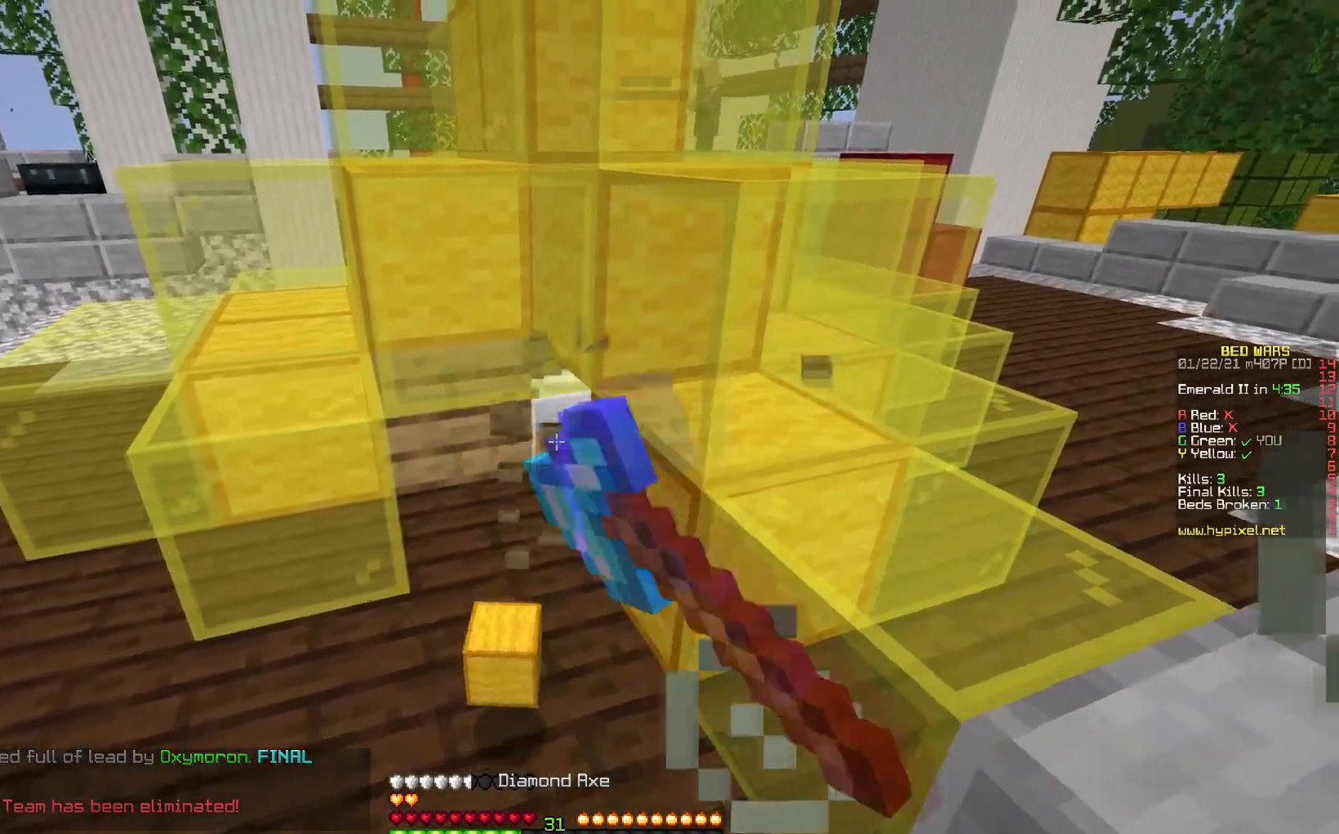
{"keys": [], "mouse": ["left"], "events": [[83, "up", "up"]]}
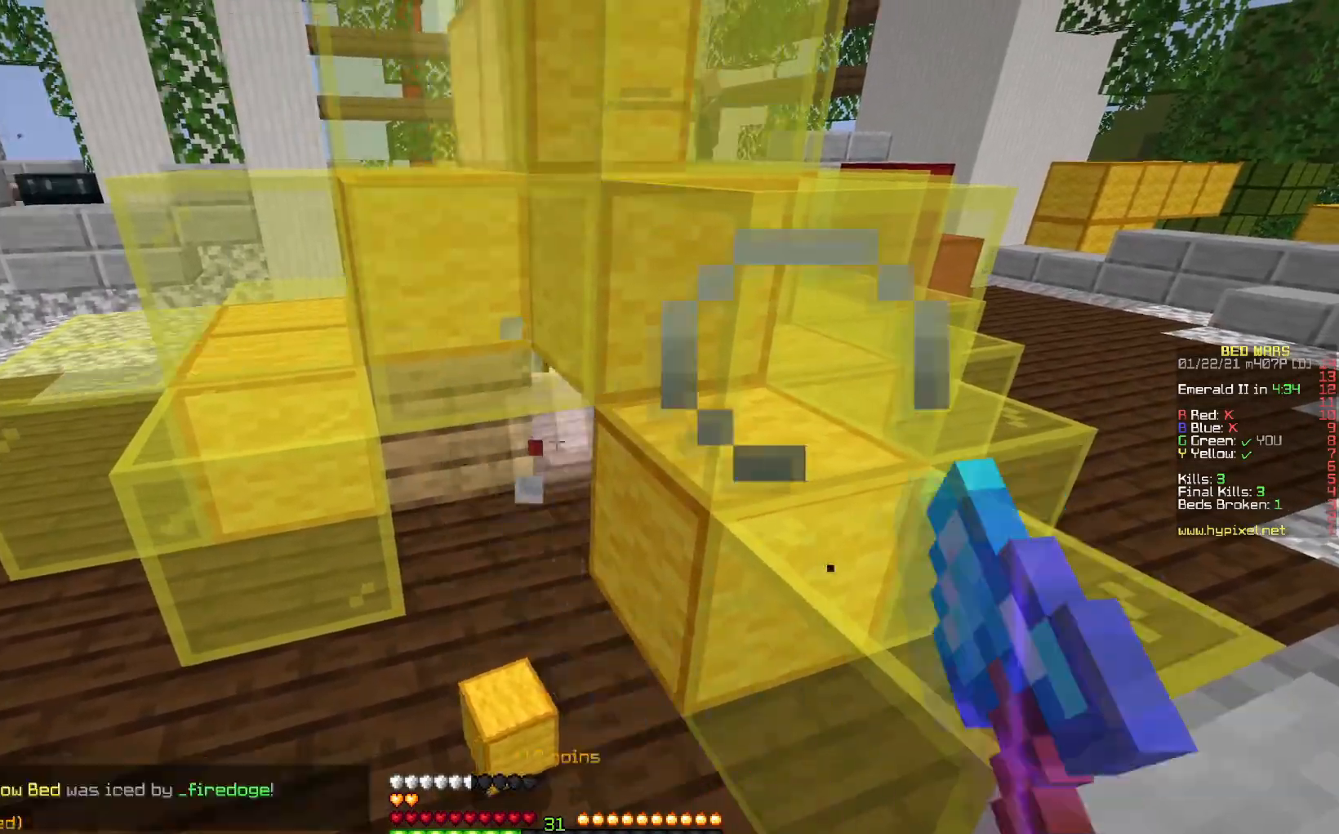
{"keys": ["left", "up"], "mouse": [], "events": [[100, "left", "down"], [100, "mouse_left", "up"], [200, "up", "down"]]}
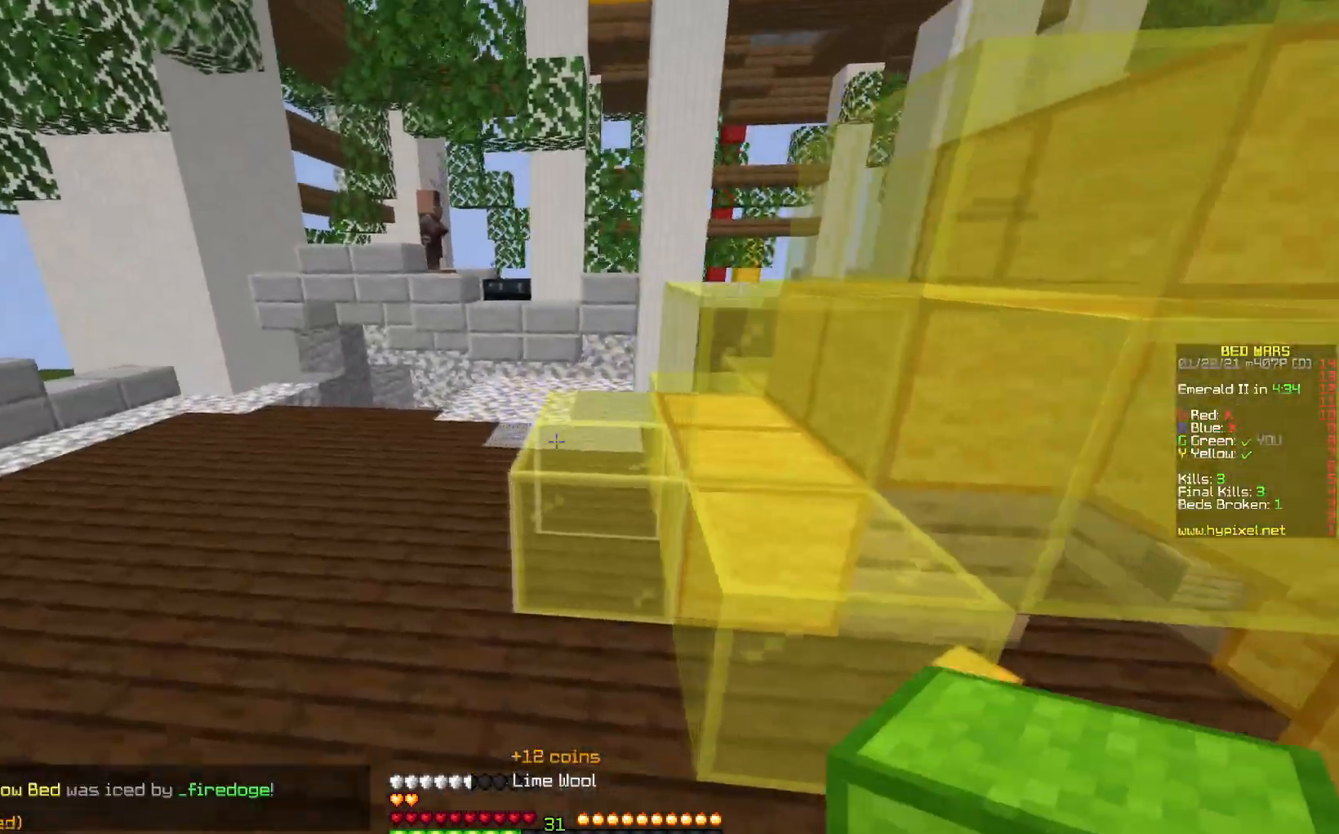
{"keys": ["up"], "mouse": ["left"], "events": [[233, "space", "down"], [300, "left", "up"], [300, "mouse_left", "down"], [433, "space", "up"]]}
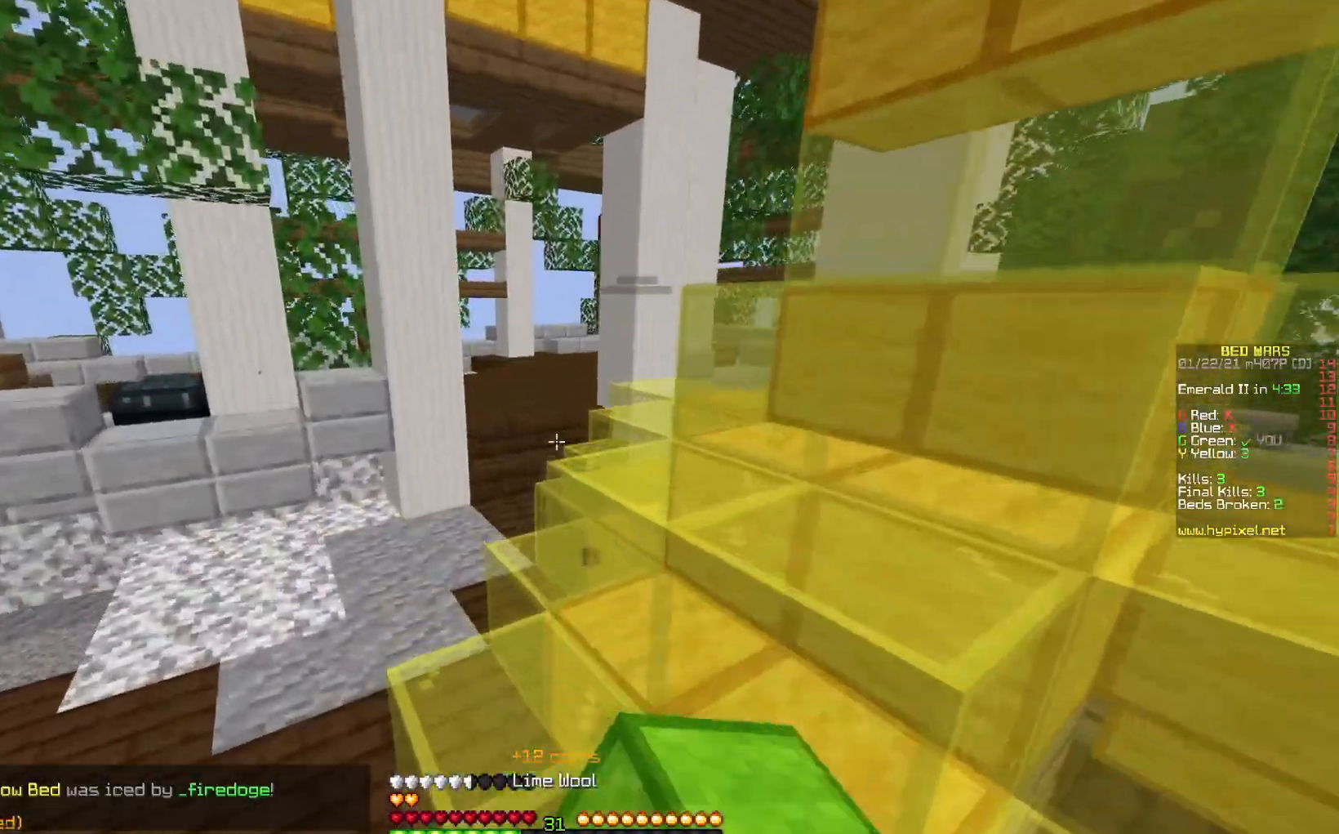
{"keys": ["up"], "mouse": [], "events": [[67, "space", "down"], [133, "mouse_left", "up"], [467, "space", "up"]]}
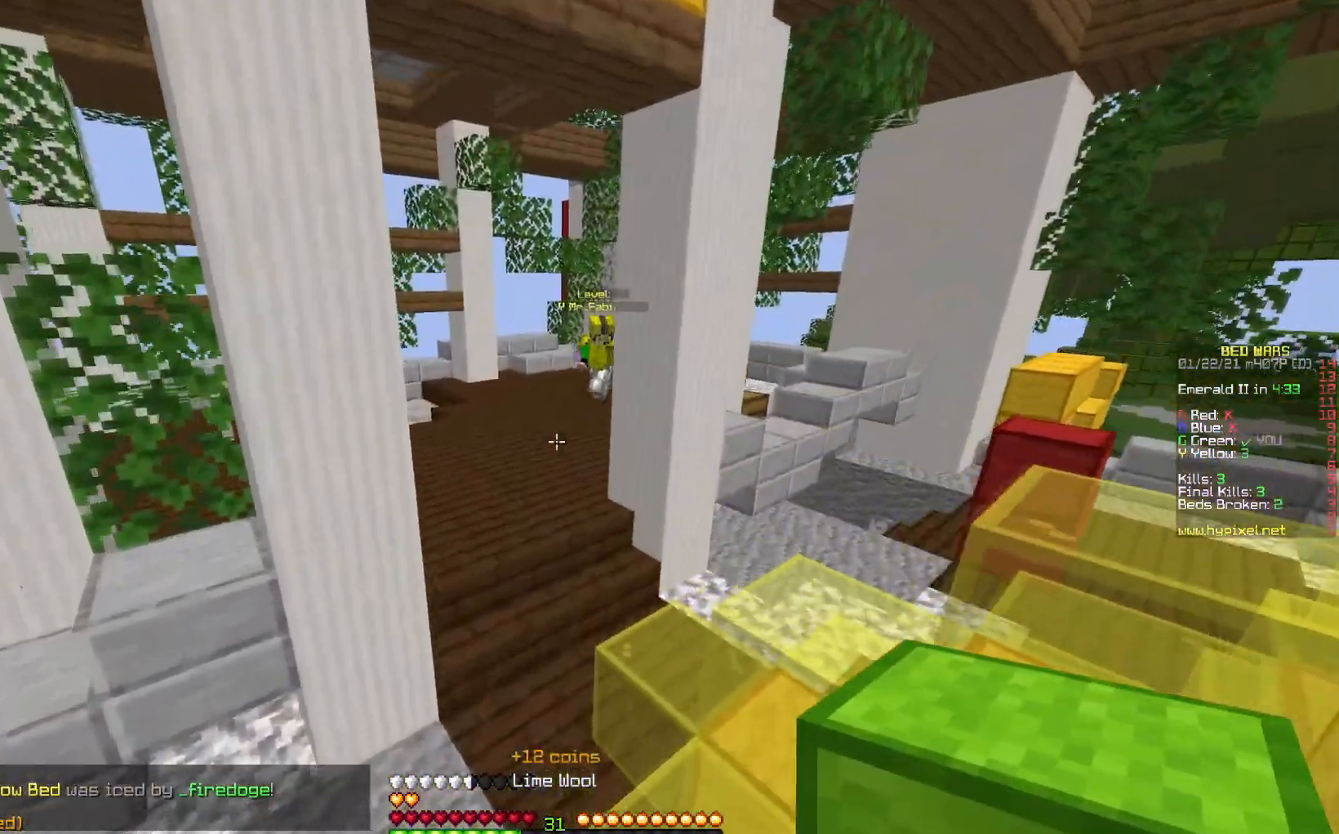
{"keys": [], "mouse": [], "events": [[217, "space", "down"], [267, "space", "up"], [267, "up", "up"]]}
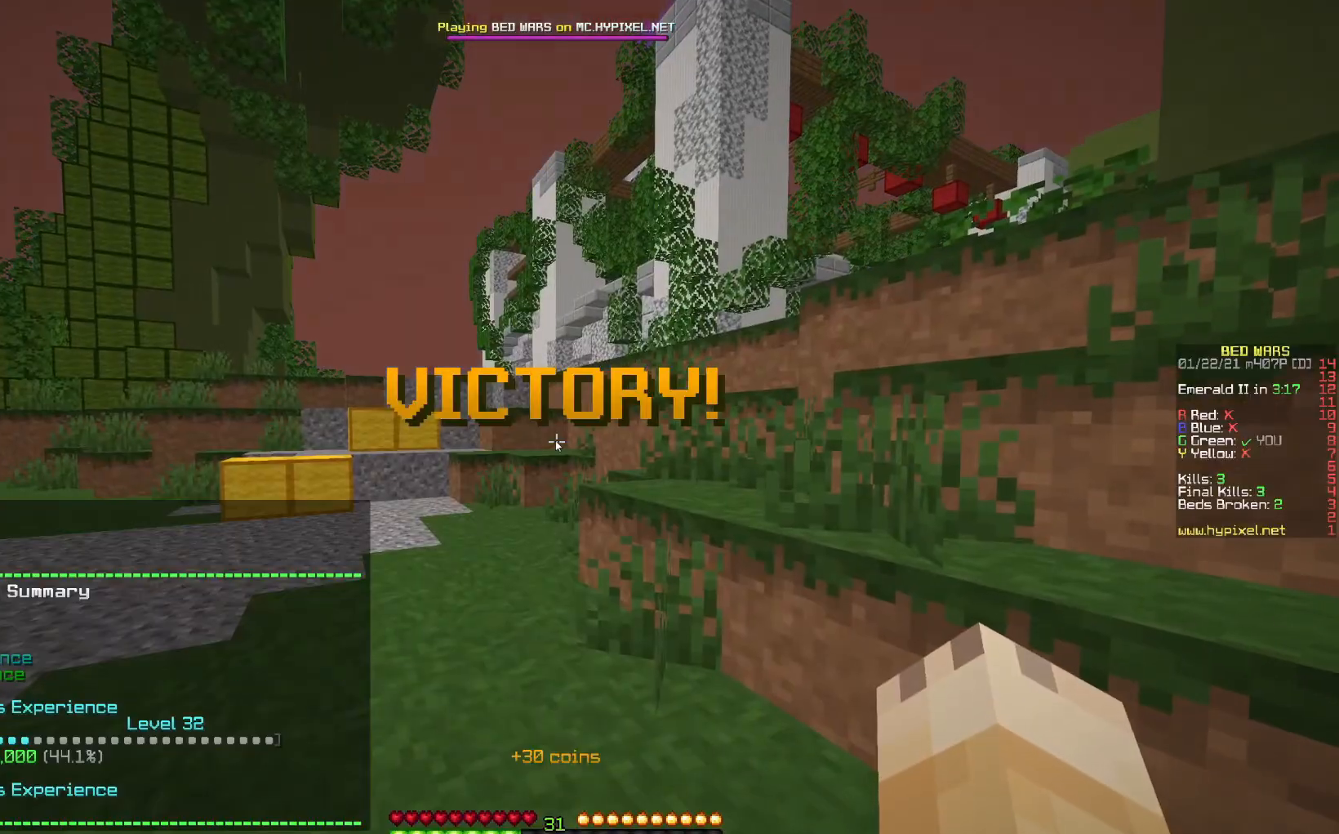
{"keys": [], "mouse": [], "events": []}
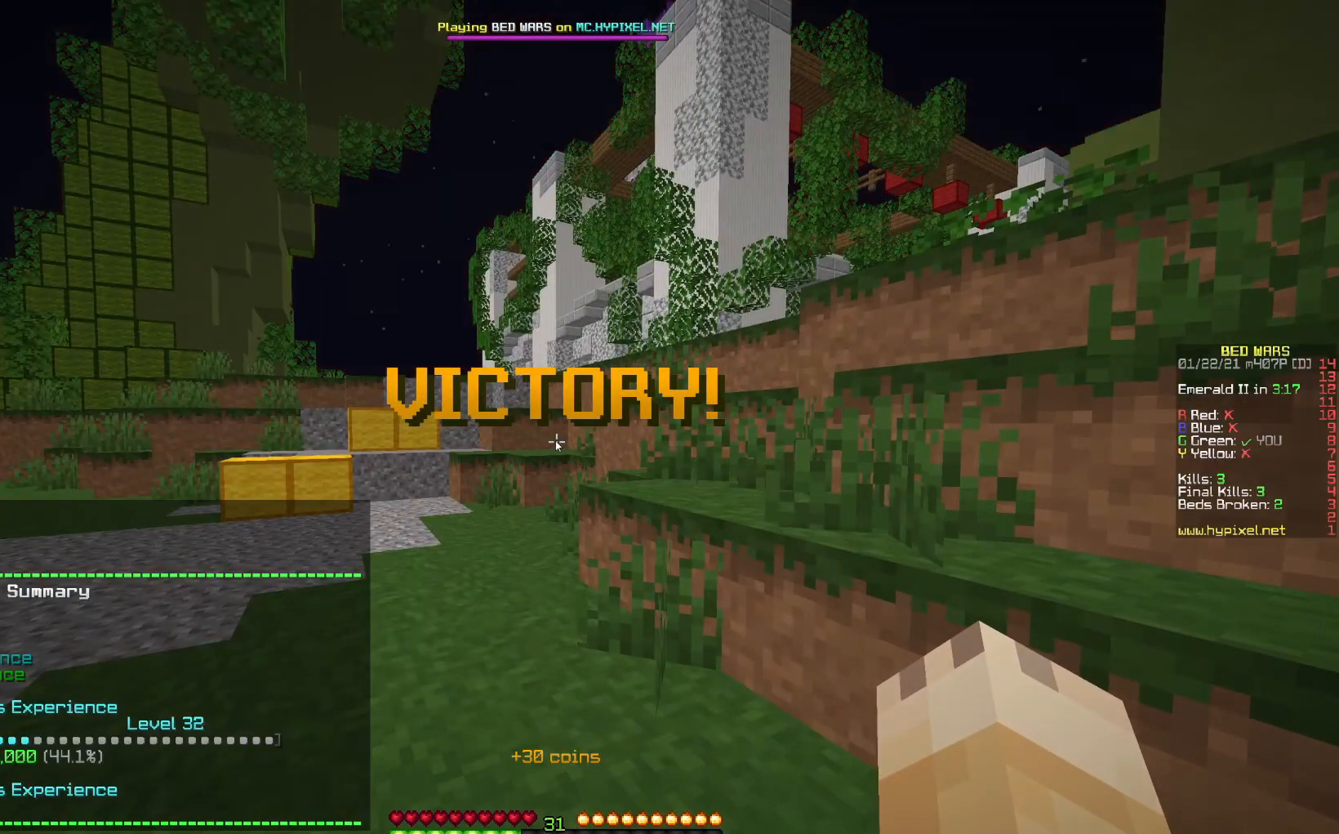
{"keys": ["down", "right"], "mouse": ["right"], "events": [[217, "right", "down"], [317, "down", "down"], [467, "mouse_right", "down"]]}
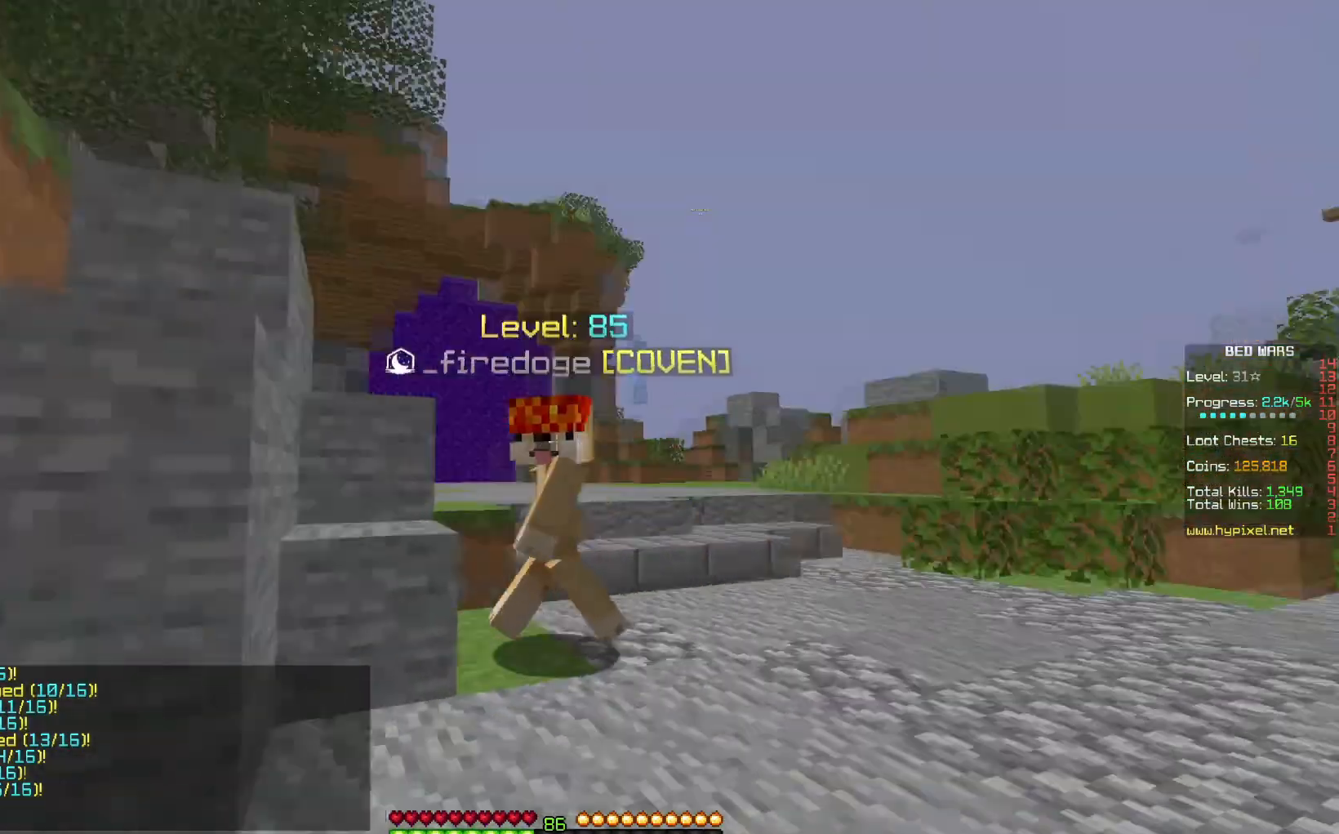
{"keys": ["left", "up"], "mouse": ["right"], "events": [[67, "down", "up"], [67, "left", "down"], [83, "mouse_right", "up"], [150, "right", "up"], [200, "left", "up"], [300, "right", "down"], [333, "up", "down"], [450, "left", "down"], [483, "mouse_right", "down"], [500, "right", "up"]]}
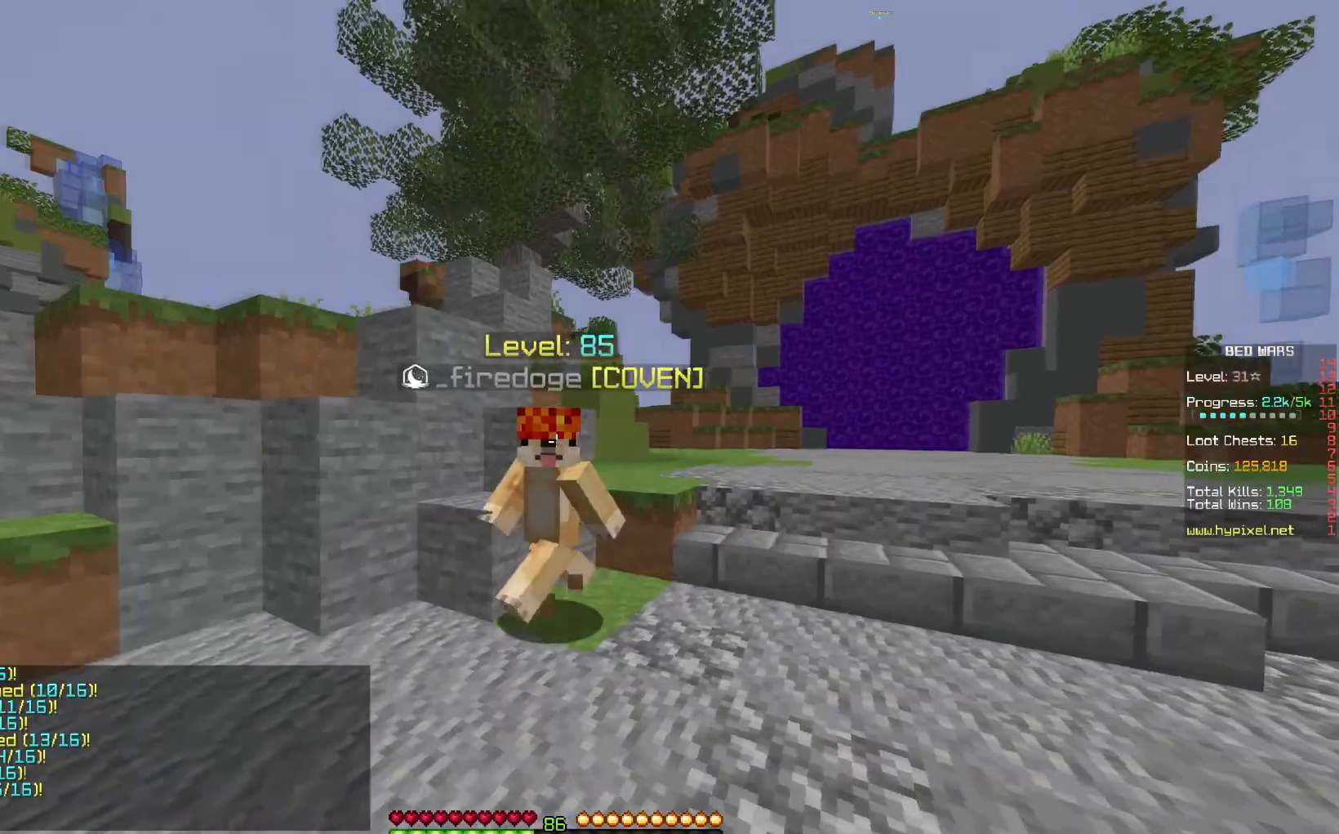
{"keys": ["up"], "mouse": ["left", "right"], "events": [[33, "mouse_left", "down"], [417, "left", "up"]]}
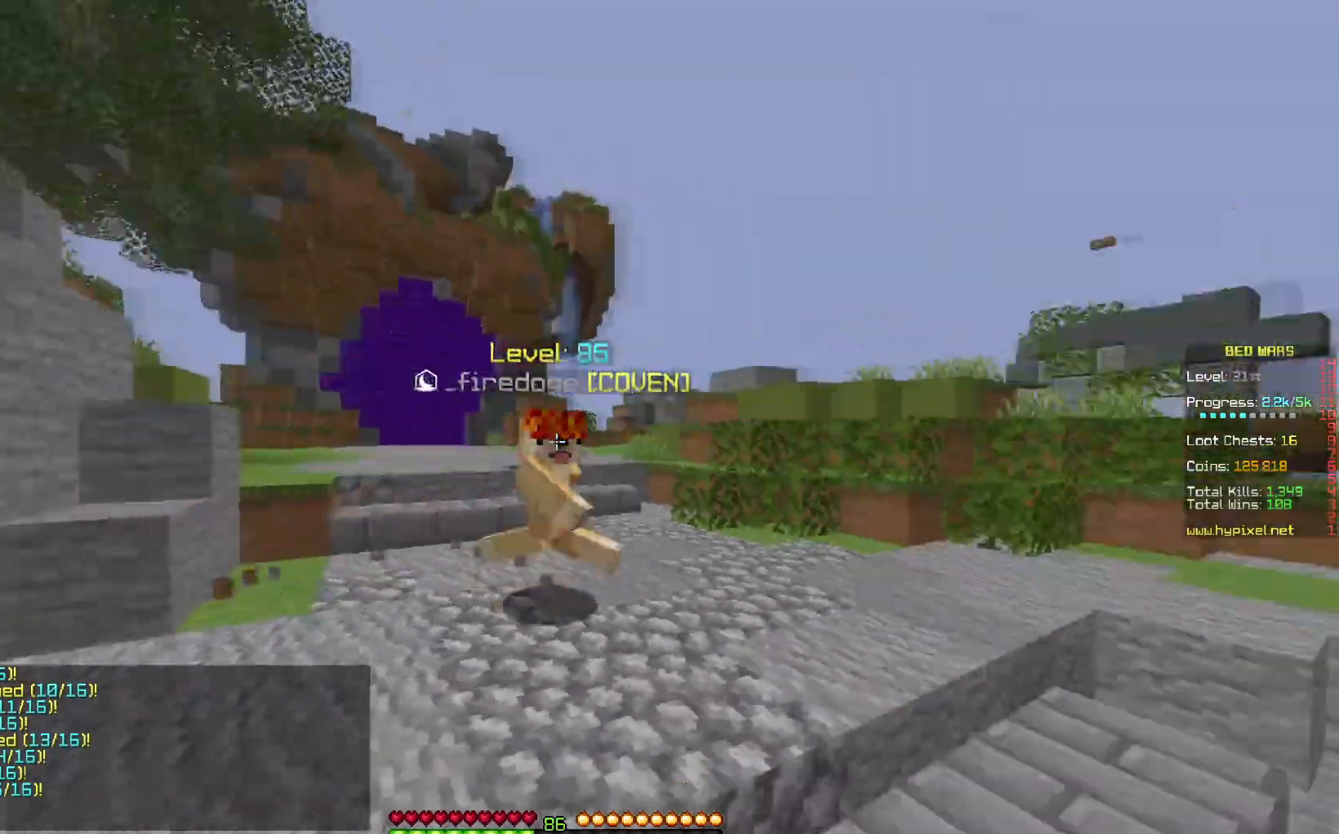
{"keys": ["space", "up"], "mouse": [], "events": [[200, "left", "down"], [217, "mouse_left", "up"], [300, "mouse_right", "up"], [317, "mouse_left", "down"], [383, "space", "down"], [450, "mouse_left", "up"], [483, "left", "up"]]}
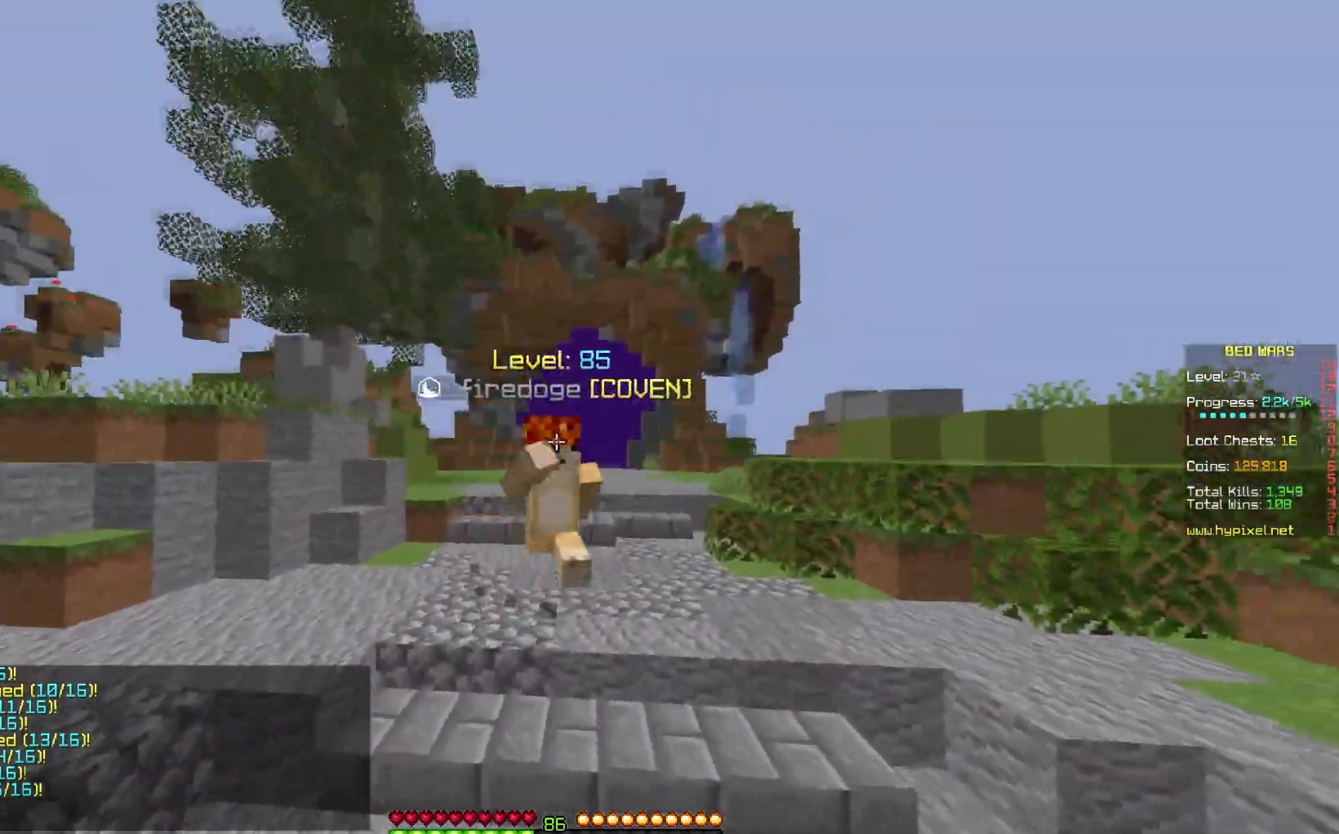
{"keys": ["up"], "mouse": ["left"], "events": [[33, "mouse_left", "down"], [83, "mouse_left", "up"], [250, "space", "up"], [300, "mouse_left", "down"]]}